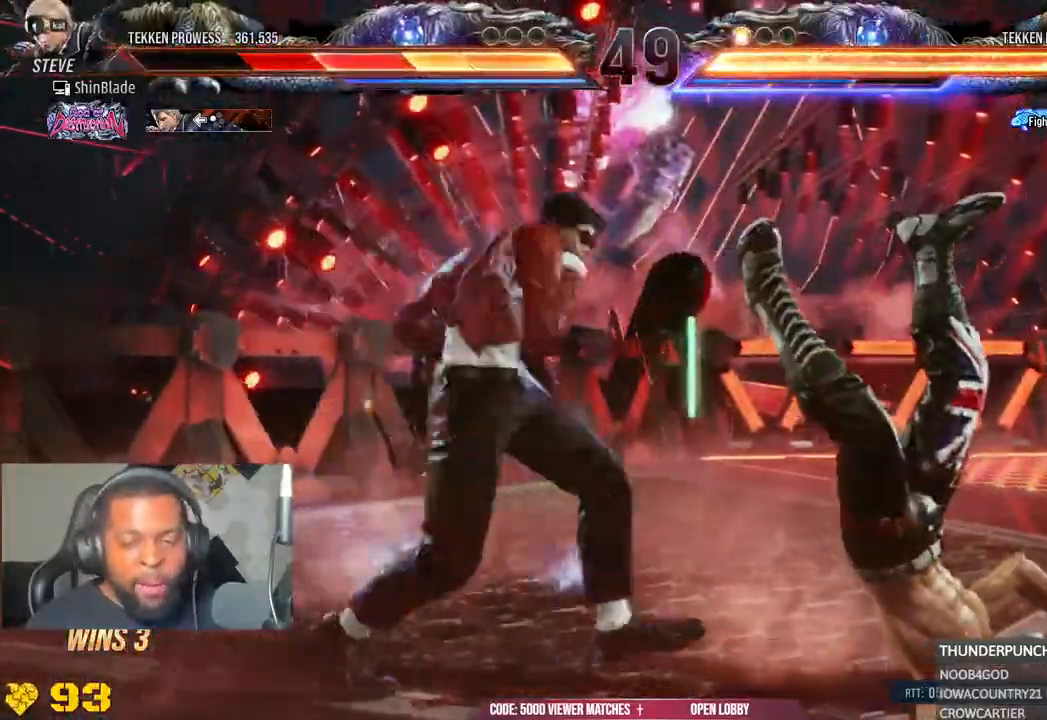
Gameplay with a controller (PlayStation layout); each line is a JSON object with the inputs held at the frame after it (dt_ms = milliseconds from this image to that frame). "events" lists button and stick changes between this image and that frame as [ms after this image, input, new state], when the widget could be followed in between. Not read: L1.
{"dt_ms": 500, "buttons": ["DPAD_RIGHT"], "left_stick": "center", "right_stick": "center", "events": [[17, "CROSS", "up"], [117, "CROSS", "down"], [233, "CROSS", "up"], [333, "CROSS", "down"], [450, "CROSS", "up"]]}
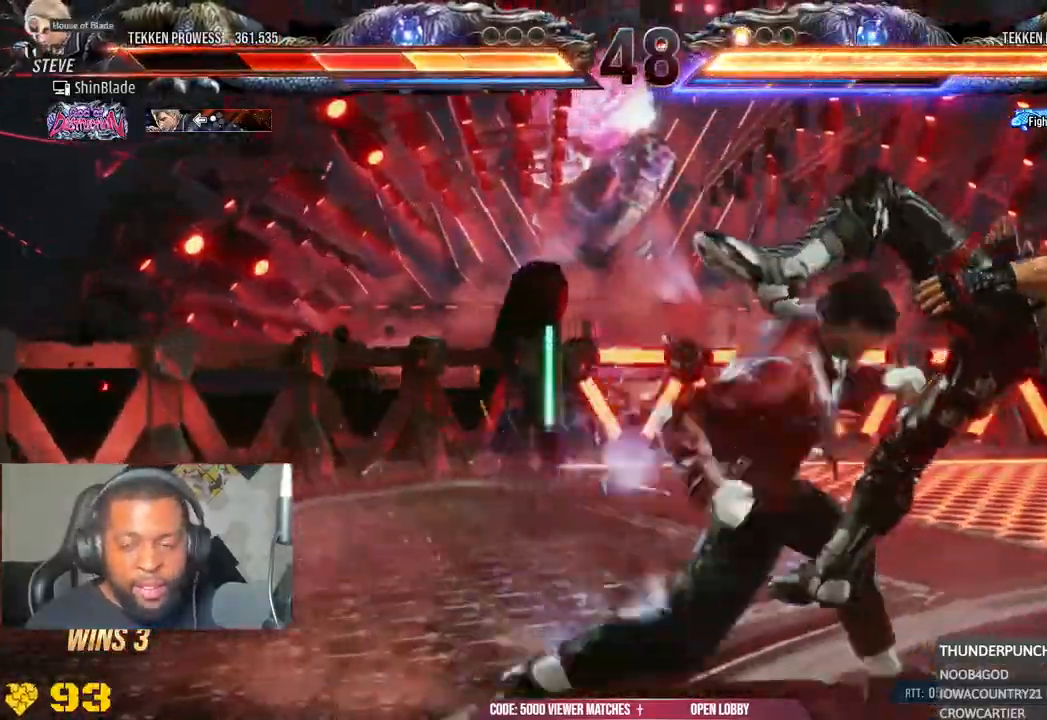
{"dt_ms": 500, "buttons": ["CROSS", "DPAD_RIGHT"], "left_stick": "center", "right_stick": "center", "events": [[33, "R1", "down"], [50, "CROSS", "down"], [50, "R1", "up"], [150, "CROSS", "up"], [233, "CROSS", "down"]]}
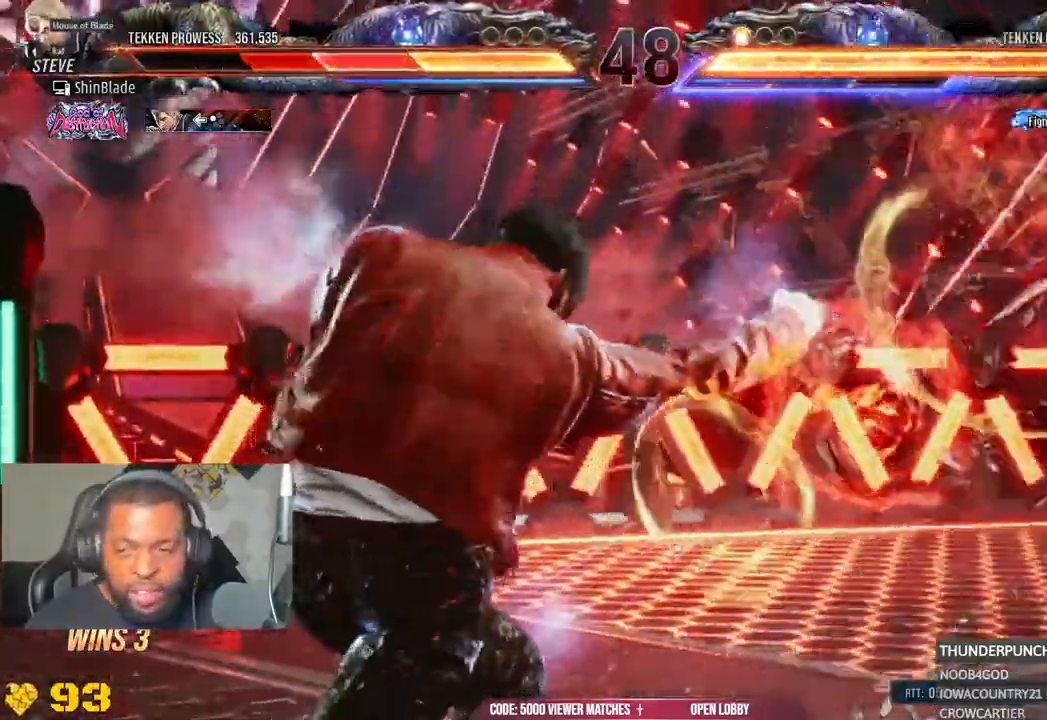
{"dt_ms": 500, "buttons": ["CROSS", "DPAD_RIGHT"], "left_stick": "center", "right_stick": "center"}
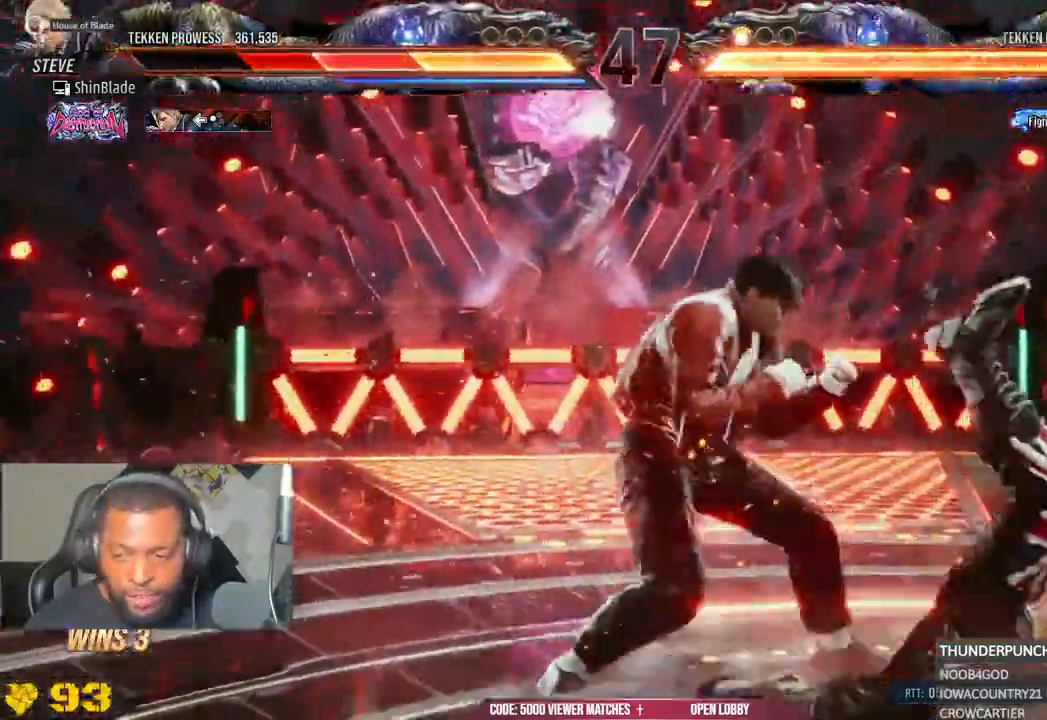
{"dt_ms": 500, "buttons": ["CROSS", "DPAD_RIGHT"], "left_stick": "center", "right_stick": "center", "events": [[83, "CROSS", "up"], [183, "CROSS", "down"], [283, "CROSS", "up"], [367, "CROSS", "down"]]}
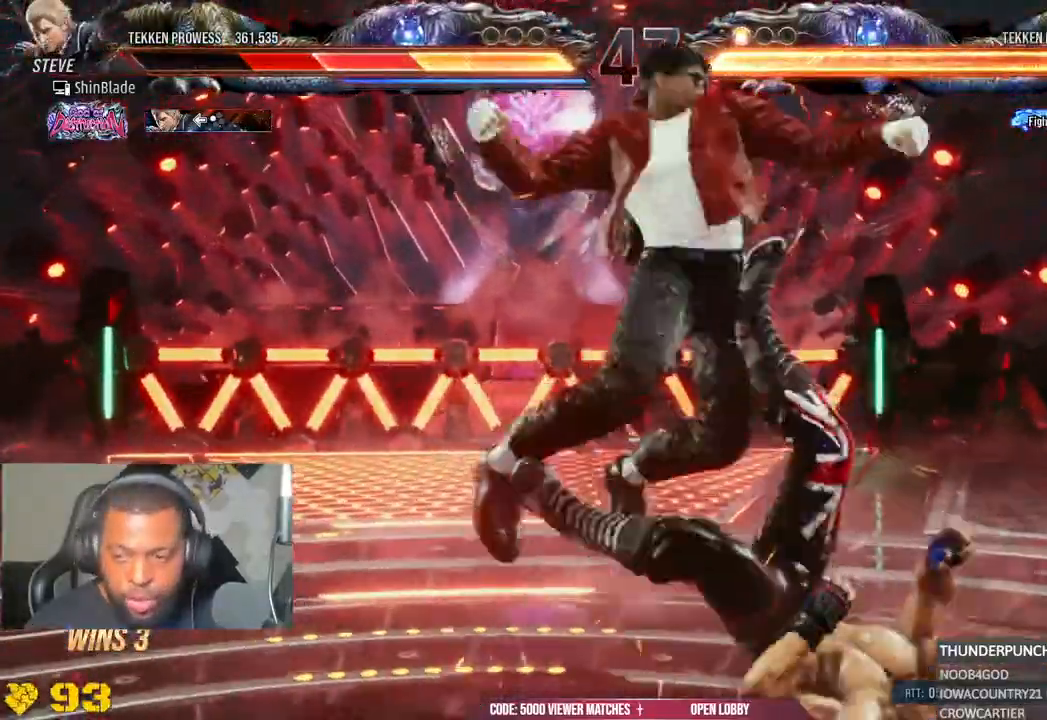
{"dt_ms": 500, "buttons": [], "left_stick": "center", "right_stick": "center", "events": [[133, "CROSS", "up"], [233, "CROSS", "down"], [333, "CROSS", "up"], [450, "DPAD_RIGHT", "up"]]}
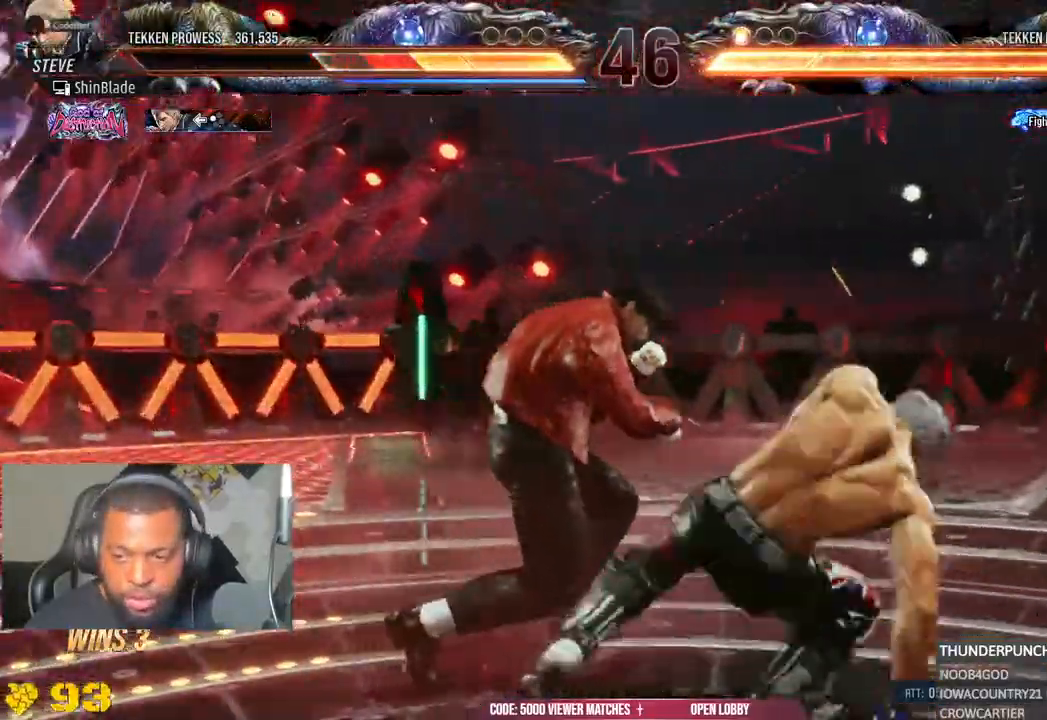
{"dt_ms": 1000, "buttons": ["SQUARE", "DPAD_LEFT"], "left_stick": "center", "right_stick": "center"}
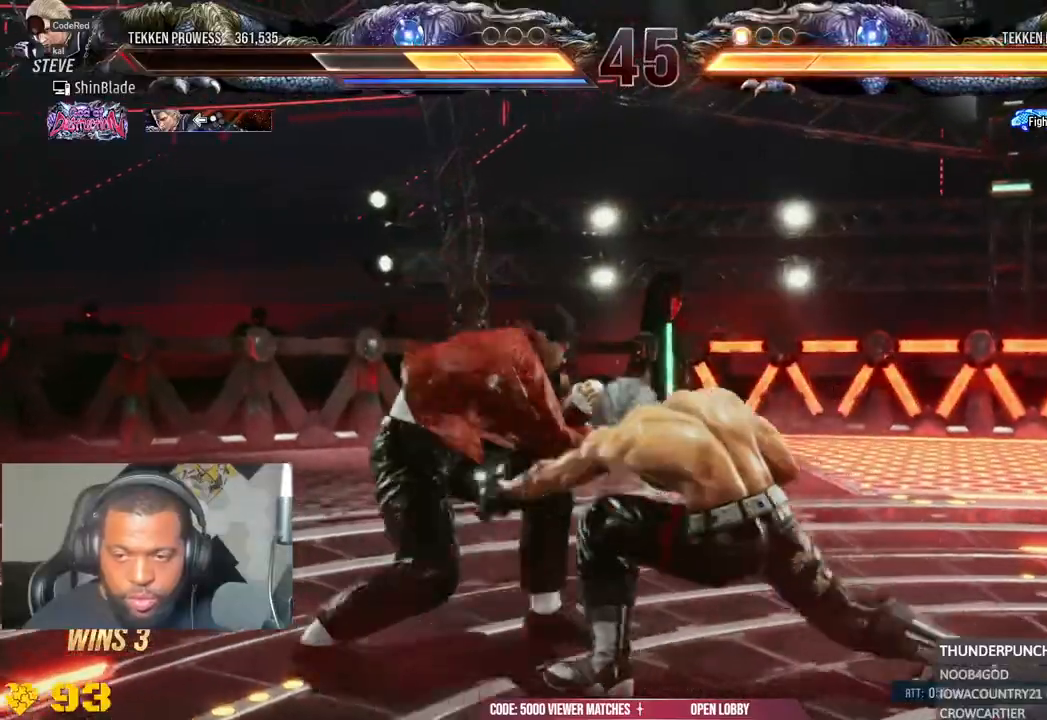
{"dt_ms": 500, "buttons": ["DPAD_RIGHT"], "left_stick": "center", "right_stick": "center", "events": [[150, "DPAD_LEFT", "up"], [233, "SQUARE", "up"], [300, "DPAD_RIGHT", "down"], [367, "R1", "down"], [417, "R1", "up"]]}
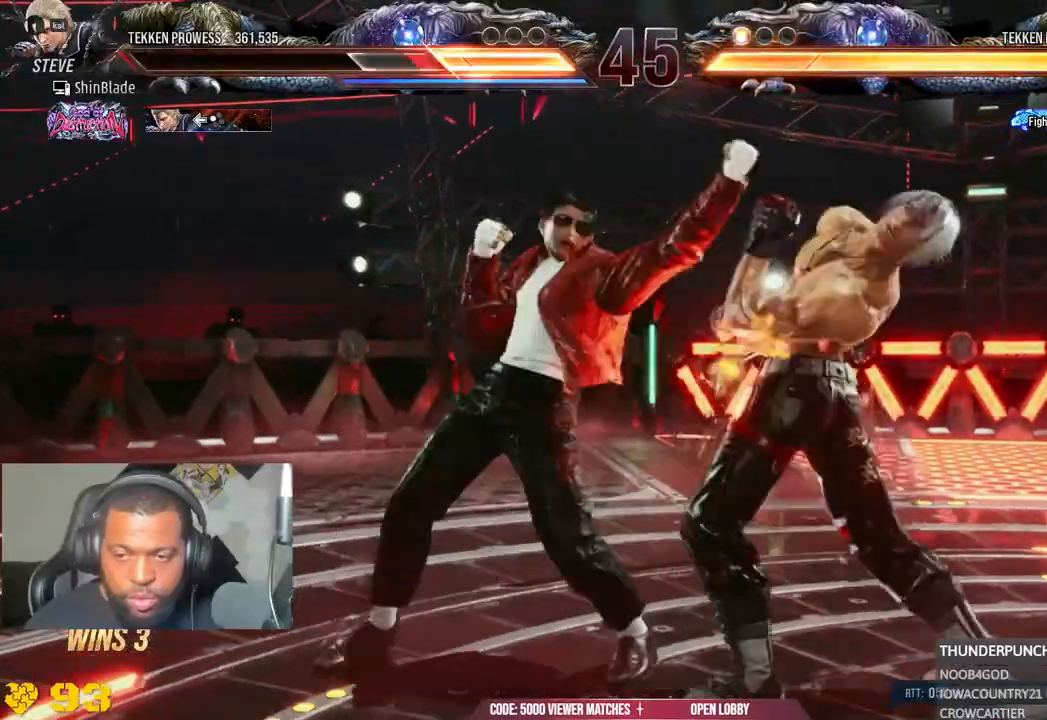
{"dt_ms": 500, "buttons": ["SQUARE", "DPAD_RIGHT"], "left_stick": "center", "right_stick": "center", "events": [[317, "SQUARE", "down"]]}
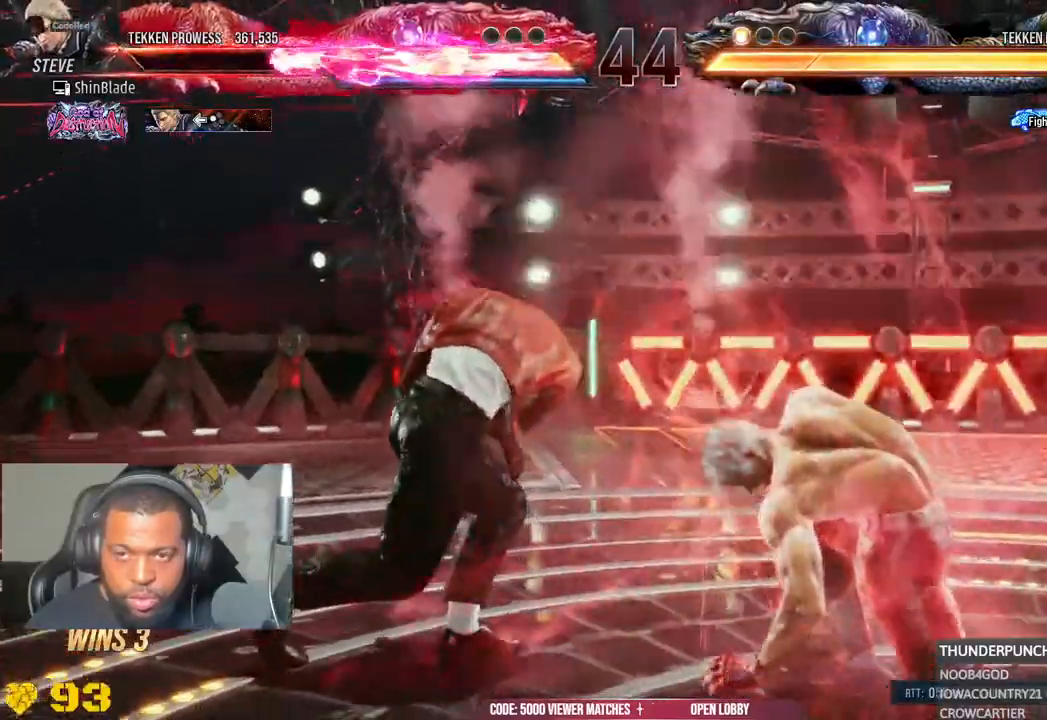
{"dt_ms": 500, "buttons": ["CIRCLE", "SQUARE"], "left_stick": "center", "right_stick": "center", "events": [[83, "SQUARE", "up"], [117, "DPAD_RIGHT", "up"], [117, "R1", "down"], [250, "CIRCLE", "down"], [250, "R1", "up"], [500, "SQUARE", "down"]]}
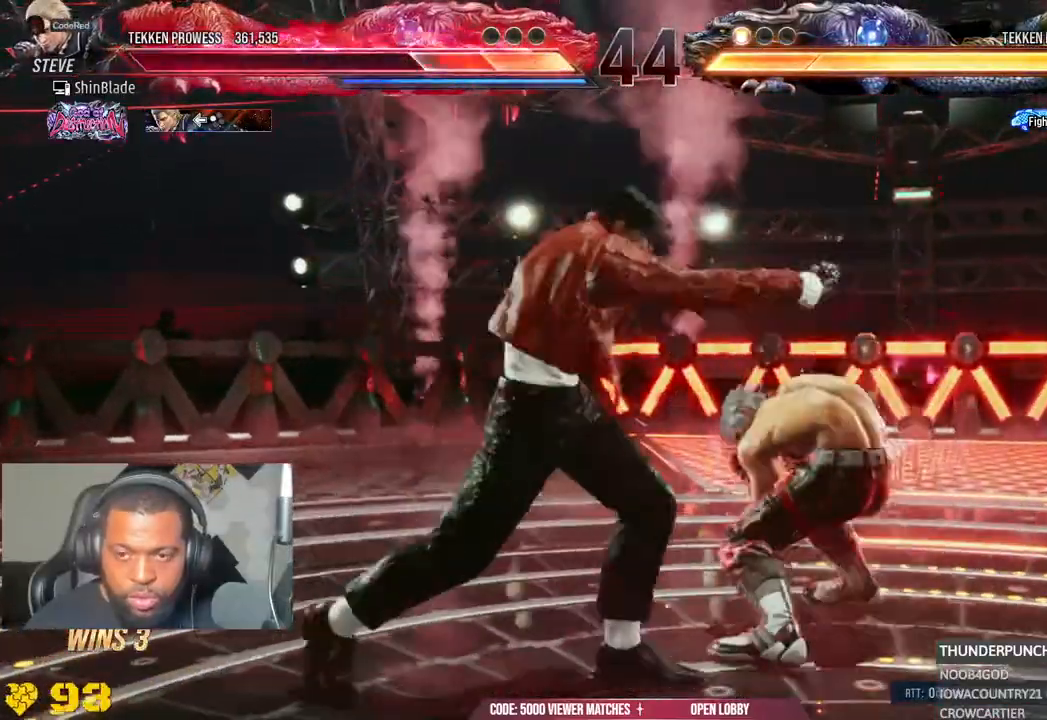
{"dt_ms": 1000, "buttons": [], "left_stick": "center", "right_stick": "center"}
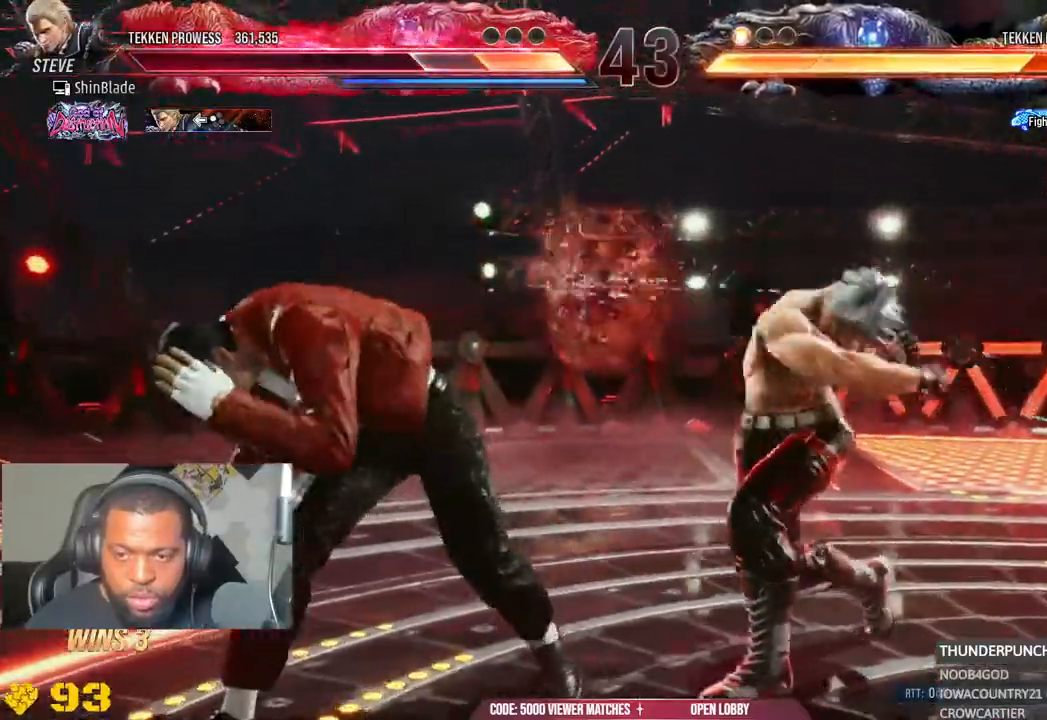
{"dt_ms": 500, "buttons": ["SQUARE", "DPAD_DOWN", "DPAD_RIGHT"], "left_stick": "center", "right_stick": "center", "events": [[83, "DPAD_RIGHT", "down"], [117, "CROSS", "down"], [267, "SQUARE", "down"], [283, "CROSS", "up"], [350, "DPAD_RIGHT", "up"], [467, "DPAD_DOWN", "down"], [467, "DPAD_RIGHT", "down"]]}
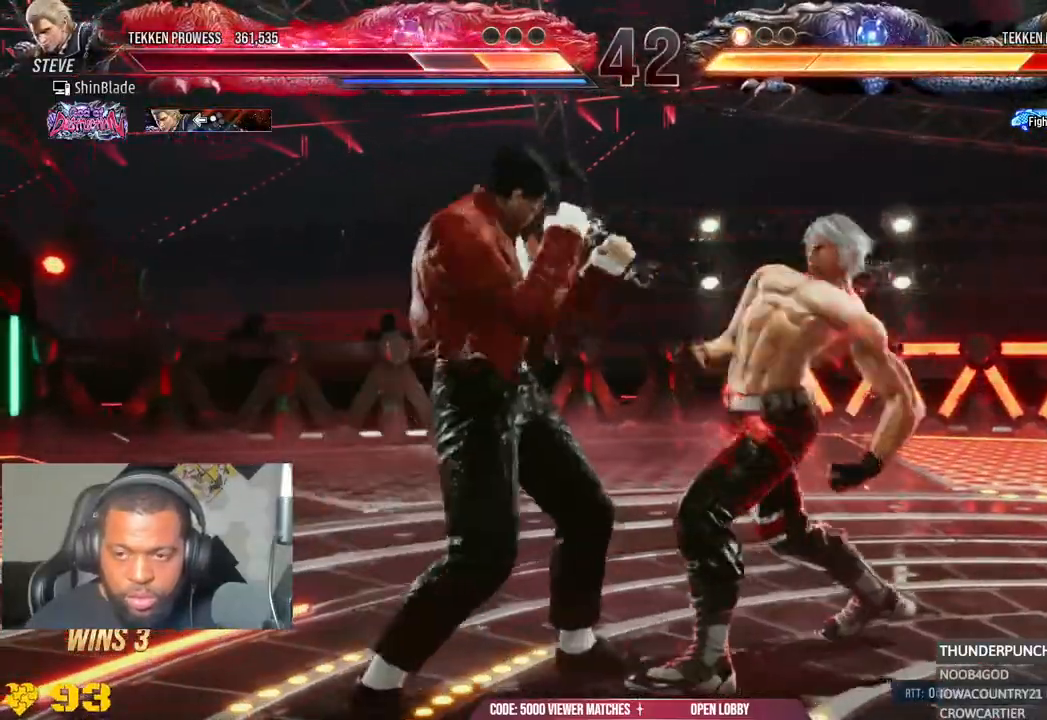
{"dt_ms": 500, "buttons": [], "left_stick": "center", "right_stick": "center", "events": [[17, "SQUARE", "up"], [83, "DPAD_DOWN", "up"], [100, "SQUARE", "down"], [183, "SQUARE", "up"], [250, "SQUARE", "down"], [317, "DPAD_RIGHT", "up"], [400, "SQUARE", "up"]]}
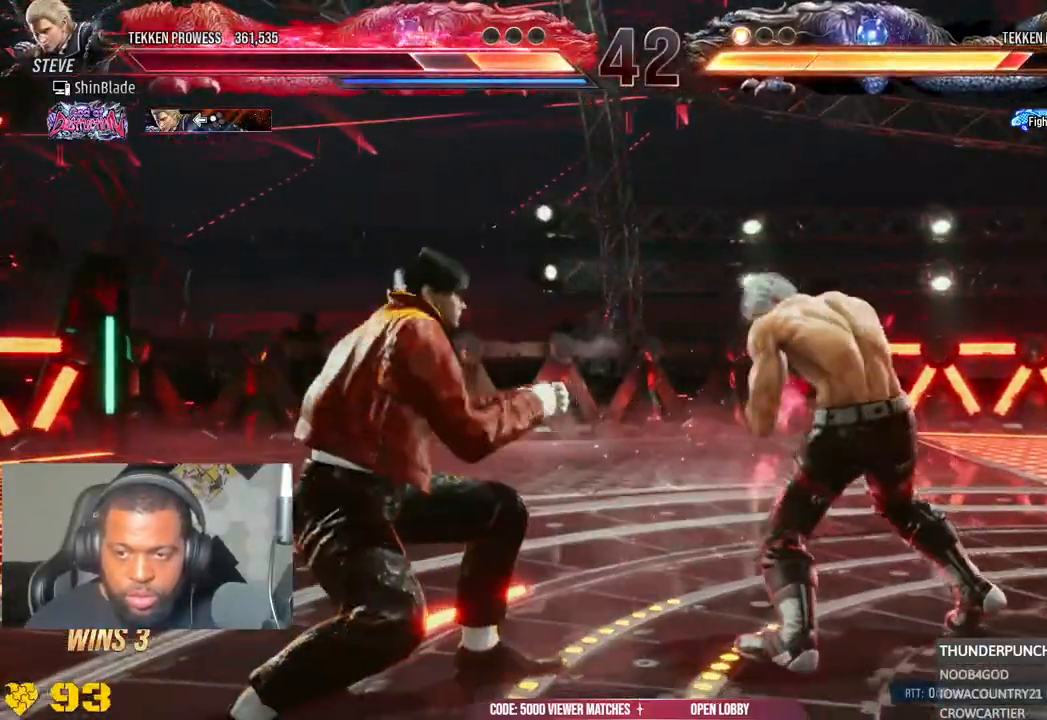
{"dt_ms": 500, "buttons": [], "left_stick": "center", "right_stick": "center", "events": [[83, "DPAD_RIGHT", "down"], [250, "DPAD_UP", "down"], [283, "CIRCLE", "down"], [300, "CROSS", "down"], [417, "CIRCLE", "up"], [417, "CROSS", "up"], [433, "DPAD_UP", "up"], [483, "DPAD_RIGHT", "up"]]}
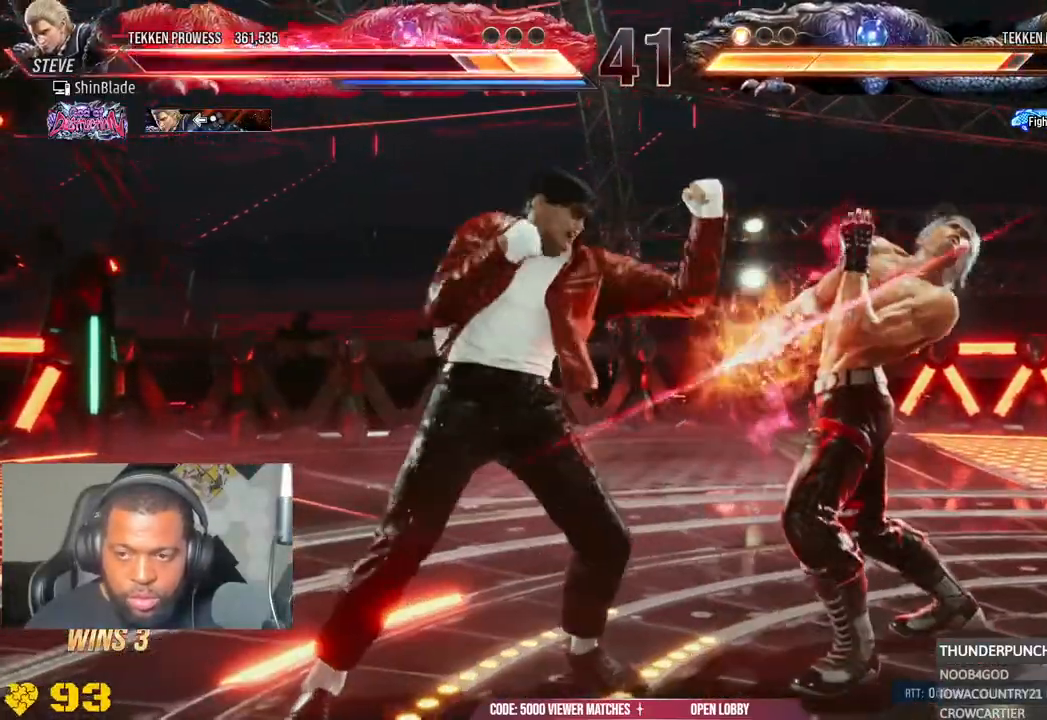
{"dt_ms": 500, "buttons": ["DPAD_RIGHT"], "left_stick": "center", "right_stick": "center", "events": [[50, "DPAD_RIGHT", "down"]]}
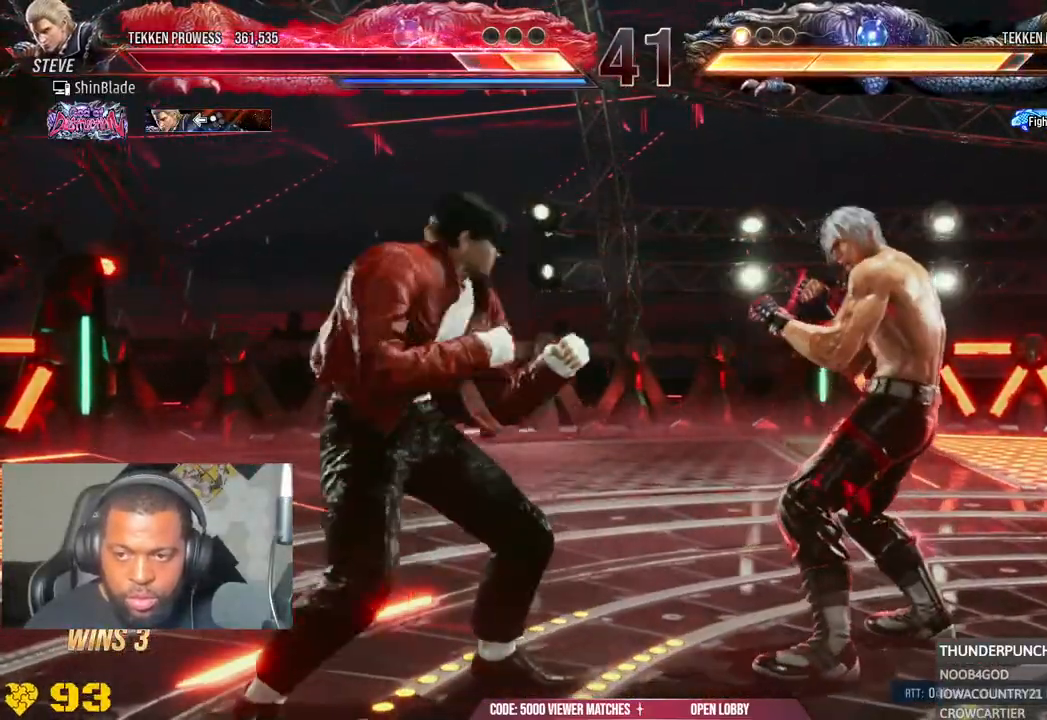
{"dt_ms": 500, "buttons": ["CROSS", "CIRCLE", "DPAD_RIGHT"], "left_stick": "center", "right_stick": "center", "events": [[100, "DPAD_DOWN", "down"], [250, "DPAD_DOWN", "up"], [283, "DPAD_RIGHT", "up"], [317, "DPAD_RIGHT", "down"], [433, "CIRCLE", "down"], [433, "CROSS", "down"]]}
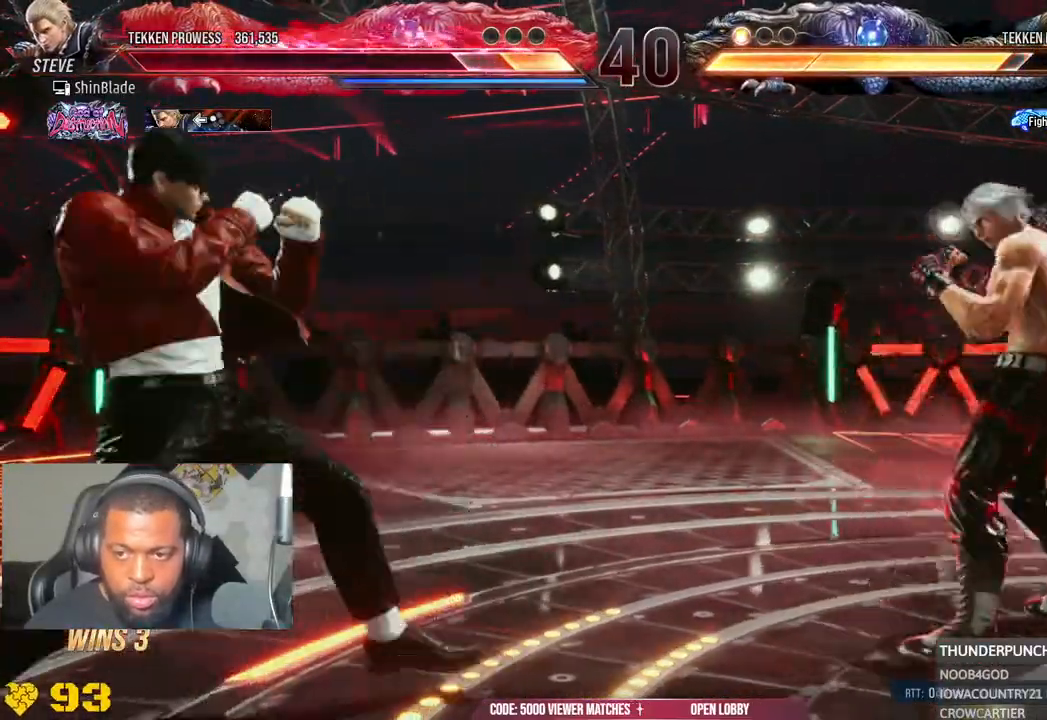
{"dt_ms": 500, "buttons": ["CROSS", "CIRCLE"], "left_stick": "center", "right_stick": "center", "events": [[67, "CROSS", "up"], [83, "CIRCLE", "up"], [183, "DPAD_DOWN", "down"], [250, "DPAD_DOWN", "up"], [283, "DPAD_RIGHT", "up"], [333, "DPAD_RIGHT", "down"], [433, "DPAD_RIGHT", "up"], [450, "CIRCLE", "down"], [450, "CROSS", "down"]]}
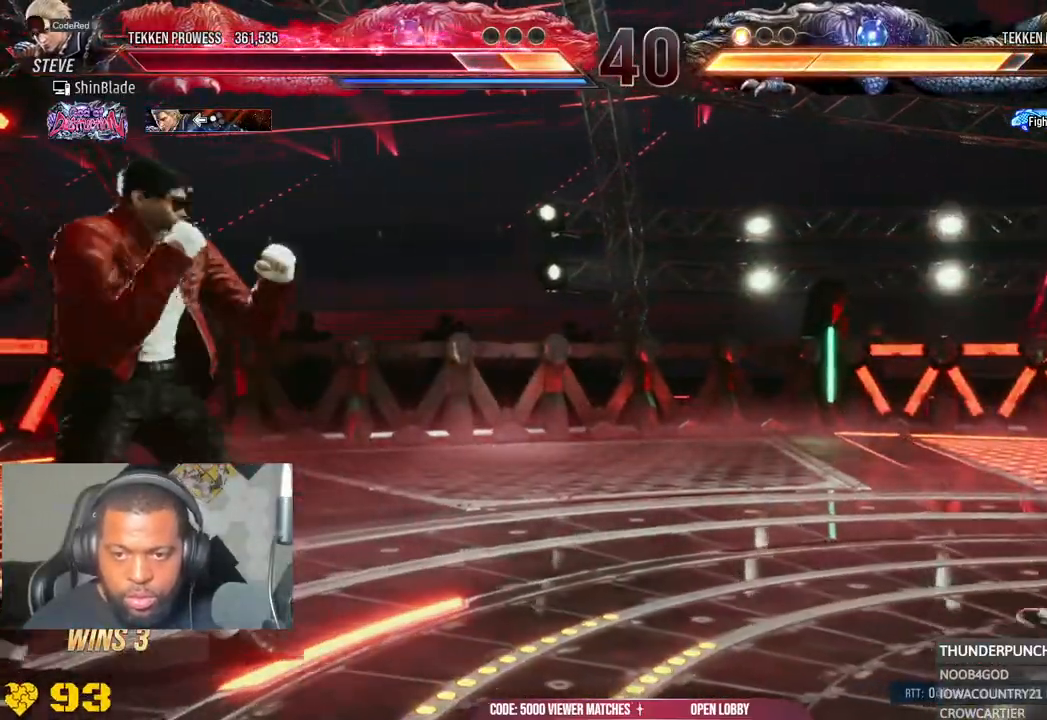
{"dt_ms": 500, "buttons": ["SQUARE"], "left_stick": "center", "right_stick": "center", "events": [[100, "CIRCLE", "up"], [100, "CROSS", "up"], [183, "DPAD_LEFT", "down"], [217, "DPAD_DOWN", "down"], [250, "DPAD_LEFT", "up"], [383, "DPAD_DOWN", "up"], [450, "SQUARE", "down"]]}
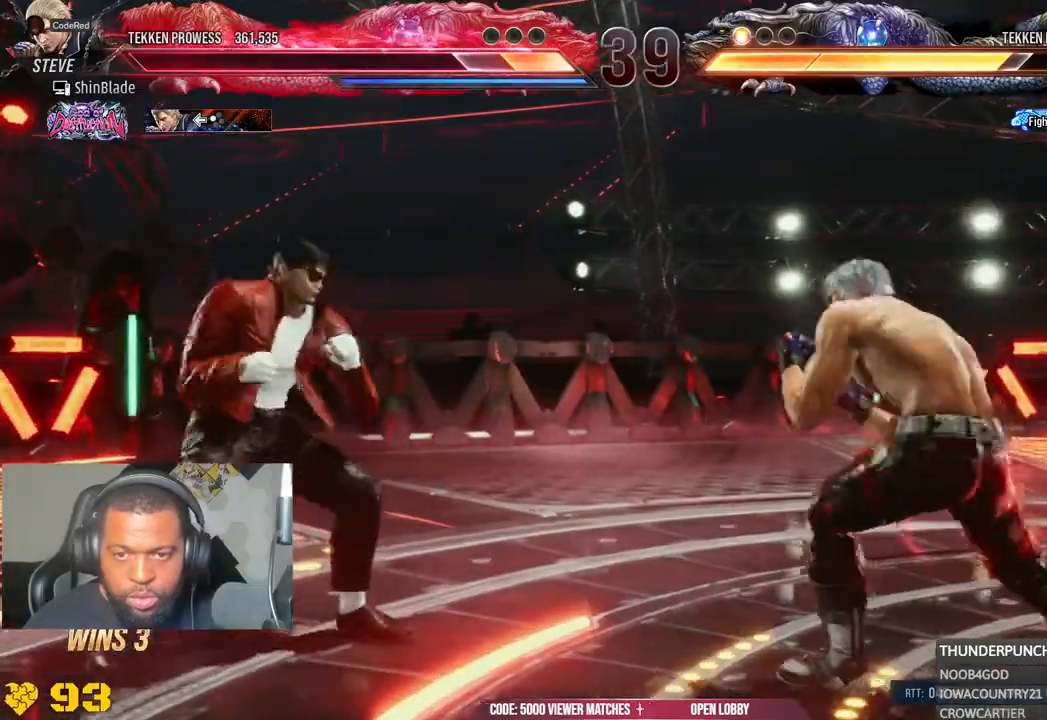
{"dt_ms": 500, "buttons": [], "left_stick": "center", "right_stick": "center", "events": [[50, "TRIANGLE", "down"], [83, "SQUARE", "up"], [100, "DPAD_LEFT", "down"], [167, "SQUARE", "down"], [200, "TRIANGLE", "up"], [267, "SQUARE", "up"], [283, "TRIANGLE", "down"], [317, "SQUARE", "down"], [350, "DPAD_LEFT", "up"], [433, "TRIANGLE", "up"], [450, "SQUARE", "up"]]}
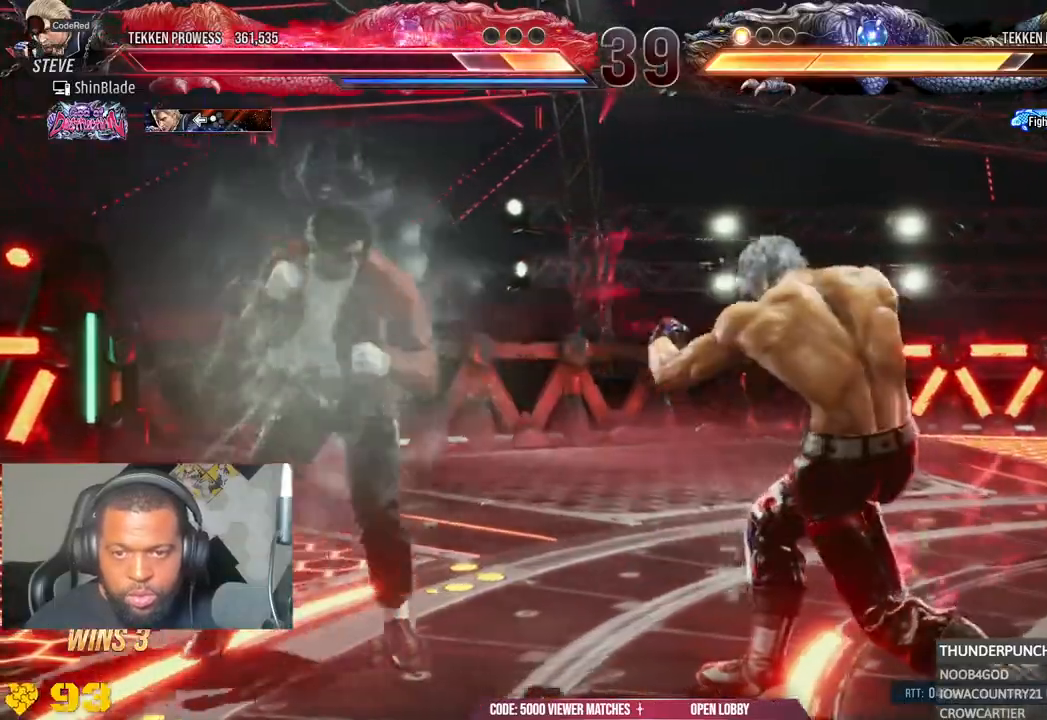
{"dt_ms": 500, "buttons": ["DPAD_RIGHT"], "left_stick": "center", "right_stick": "center", "events": [[33, "DPAD_RIGHT", "down"], [100, "DPAD_RIGHT", "up"], [167, "DPAD_RIGHT", "down"]]}
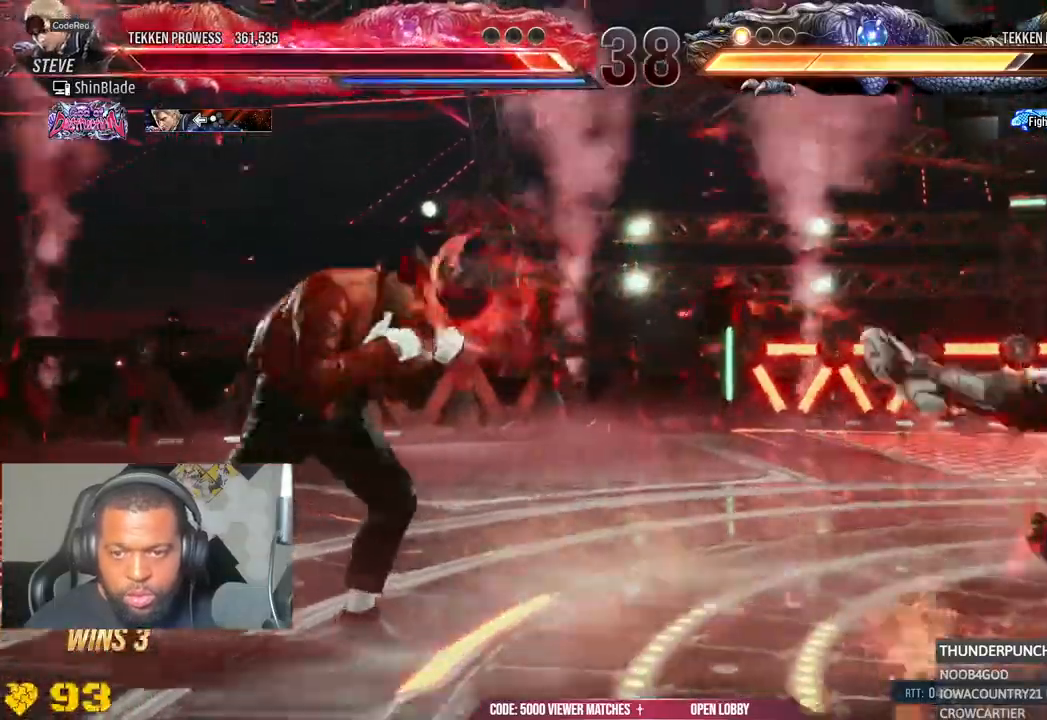
{"dt_ms": 500, "buttons": ["DPAD_RIGHT"], "left_stick": "center", "right_stick": "center", "events": []}
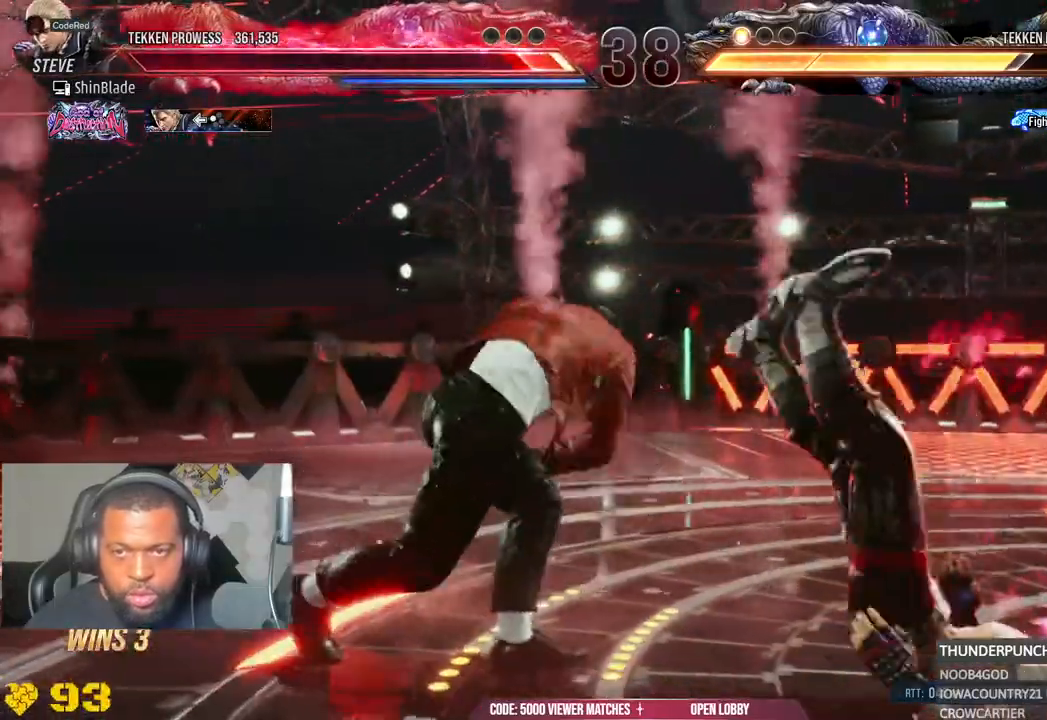
{"dt_ms": 500, "buttons": ["DPAD_RIGHT"], "left_stick": "center", "right_stick": "center", "events": []}
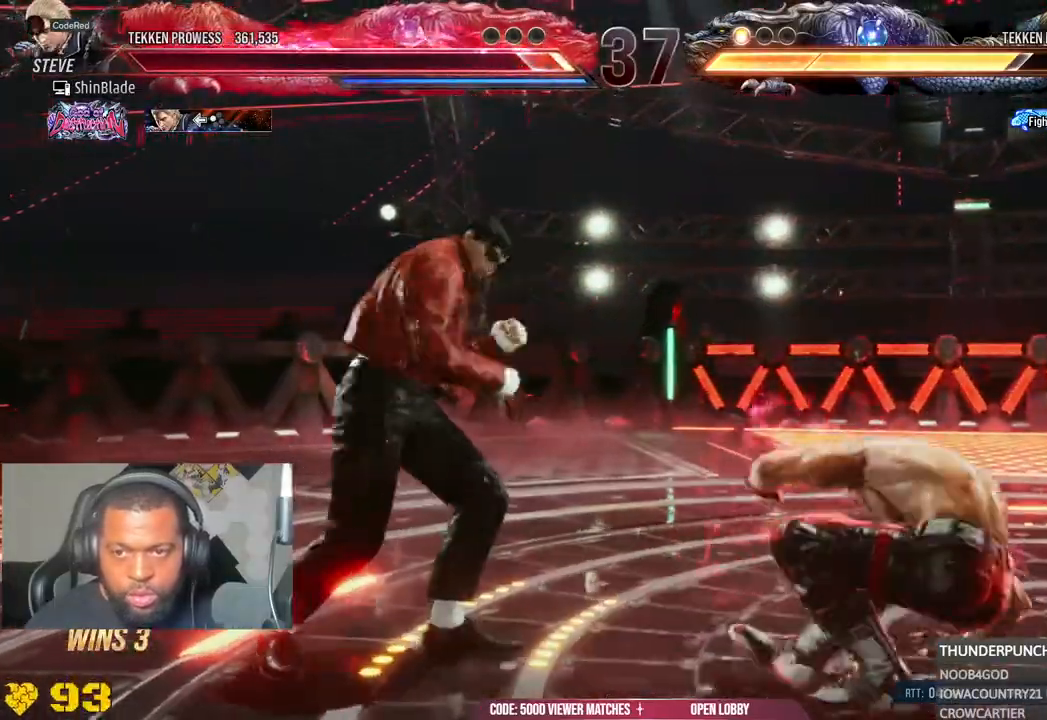
{"dt_ms": 500, "buttons": ["DPAD_RIGHT"], "left_stick": "center", "right_stick": "center", "events": [[250, "DPAD_RIGHT", "up"], [300, "DPAD_RIGHT", "down"], [350, "DPAD_RIGHT", "up"], [417, "DPAD_RIGHT", "down"]]}
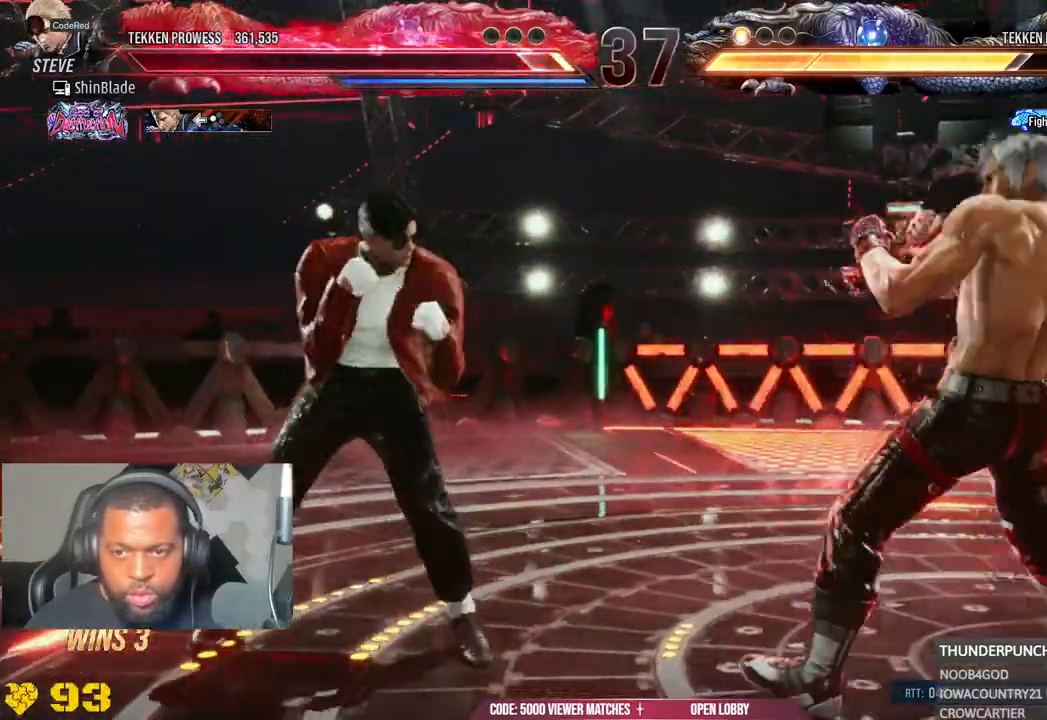
{"dt_ms": 500, "buttons": [], "left_stick": "center", "right_stick": "center", "events": [[83, "CIRCLE", "down"], [83, "CROSS", "down"], [250, "CROSS", "up"], [267, "CIRCLE", "up"], [367, "DPAD_DOWN", "down"], [400, "DPAD_DOWN", "up"], [467, "DPAD_RIGHT", "up"]]}
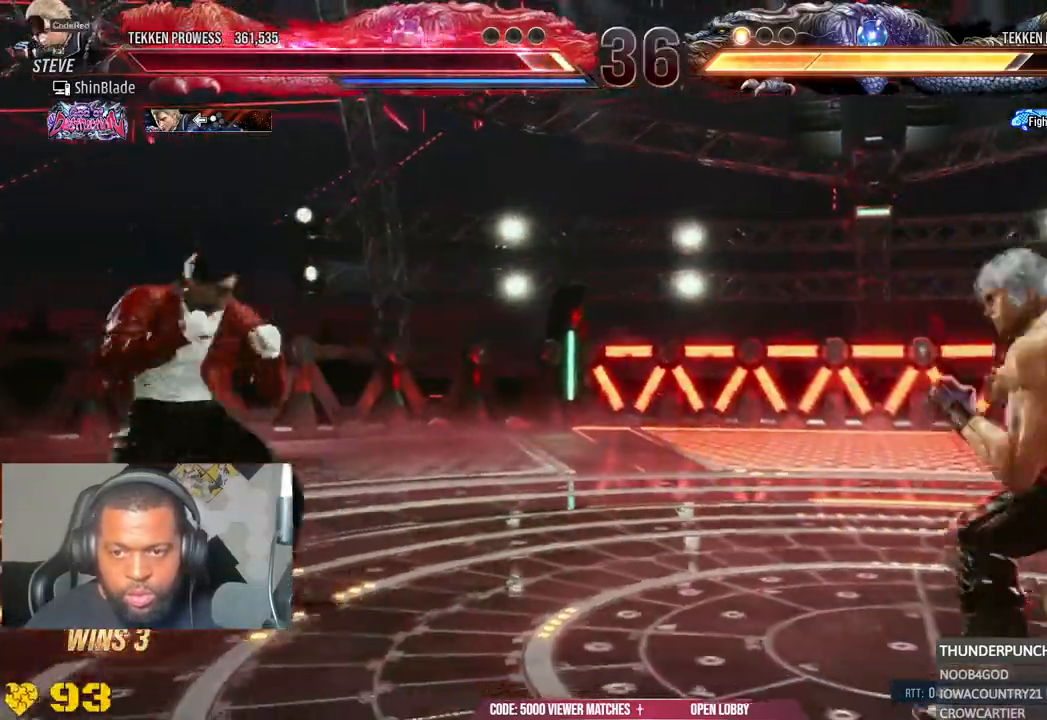
{"dt_ms": 500, "buttons": ["DPAD_LEFT"], "left_stick": "center", "right_stick": "center", "events": [[33, "DPAD_RIGHT", "down"], [283, "DPAD_RIGHT", "up"], [333, "DPAD_RIGHT", "down"], [433, "DPAD_RIGHT", "up"], [500, "DPAD_LEFT", "down"]]}
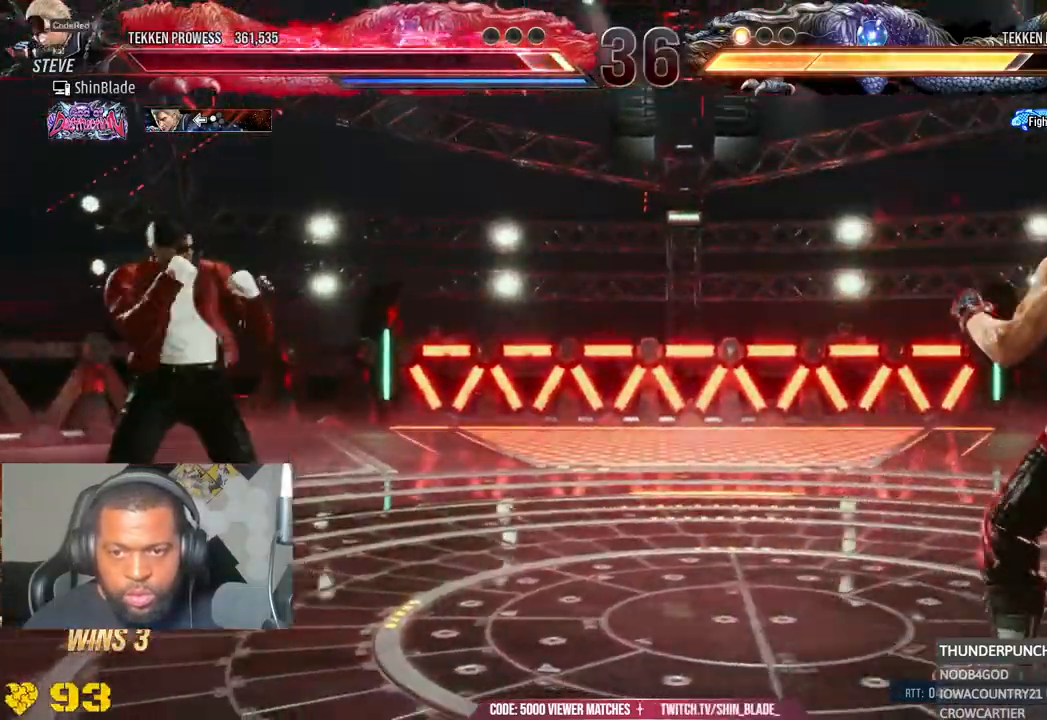
{"dt_ms": 500, "buttons": ["R1"], "left_stick": "center", "right_stick": "center", "events": [[383, "DPAD_LEFT", "up"], [400, "R1", "down"], [433, "R2", "down"], [500, "R2", "up"]]}
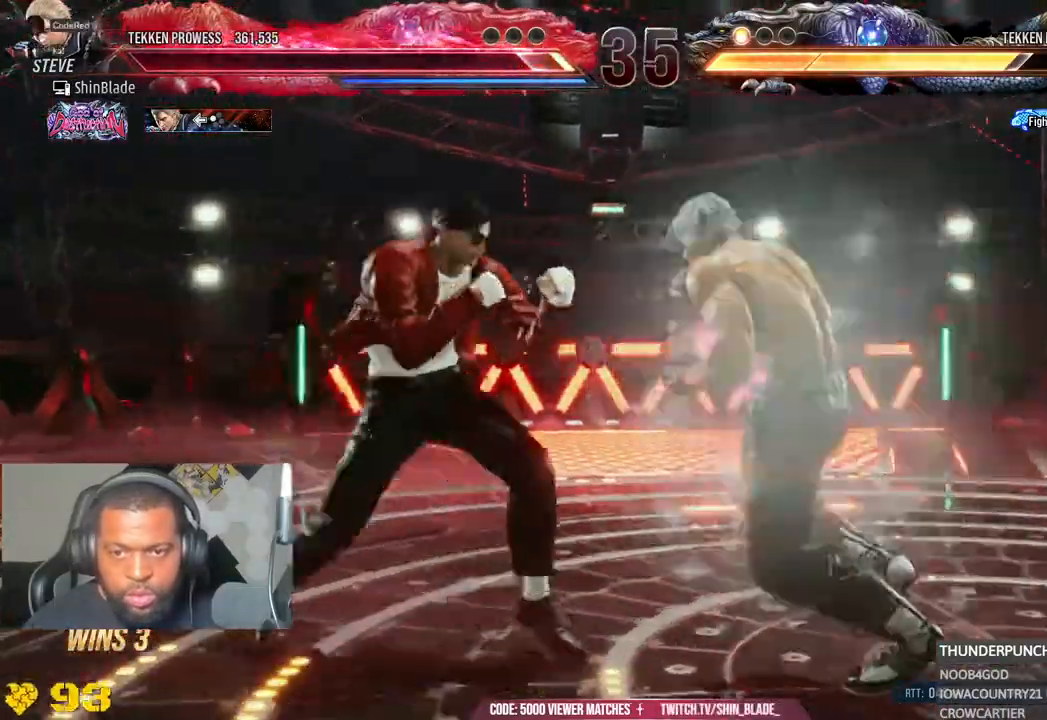
{"dt_ms": 500, "buttons": [], "left_stick": "center", "right_stick": "center", "events": [[17, "R1", "up"]]}
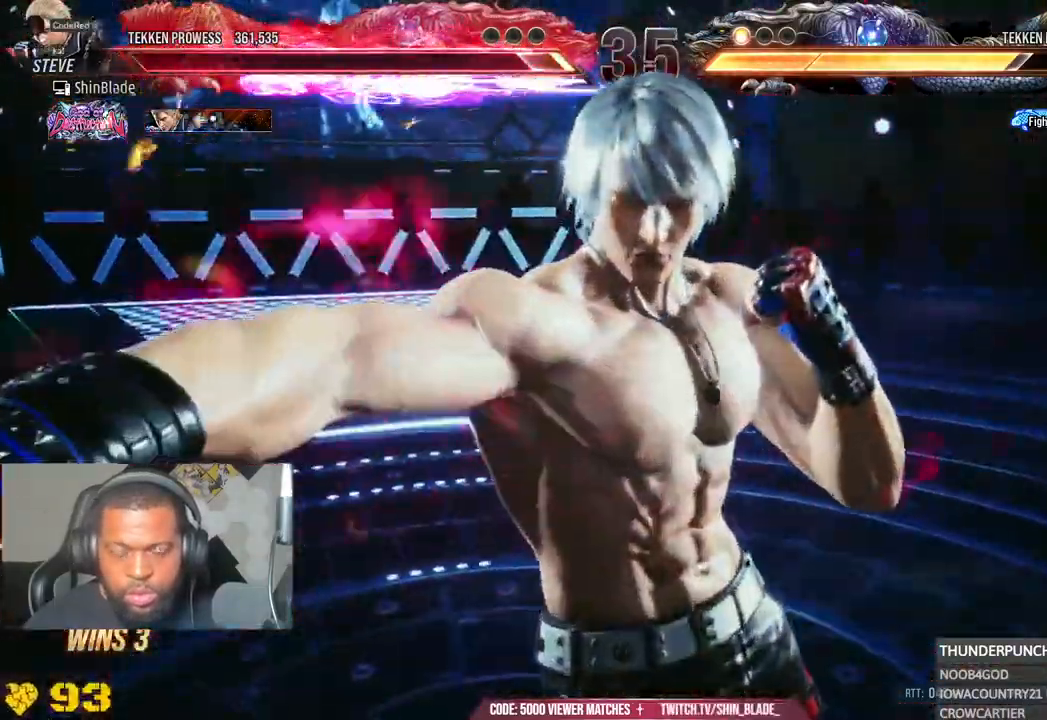
{"dt_ms": 500, "buttons": ["R1"], "left_stick": "center", "right_stick": "center", "events": [[350, "SQUARE", "down"], [400, "DPAD_DOWN", "down"], [417, "DPAD_RIGHT", "down"], [450, "DPAD_DOWN", "up"], [483, "DPAD_RIGHT", "up"], [483, "SQUARE", "up"], [500, "R1", "down"]]}
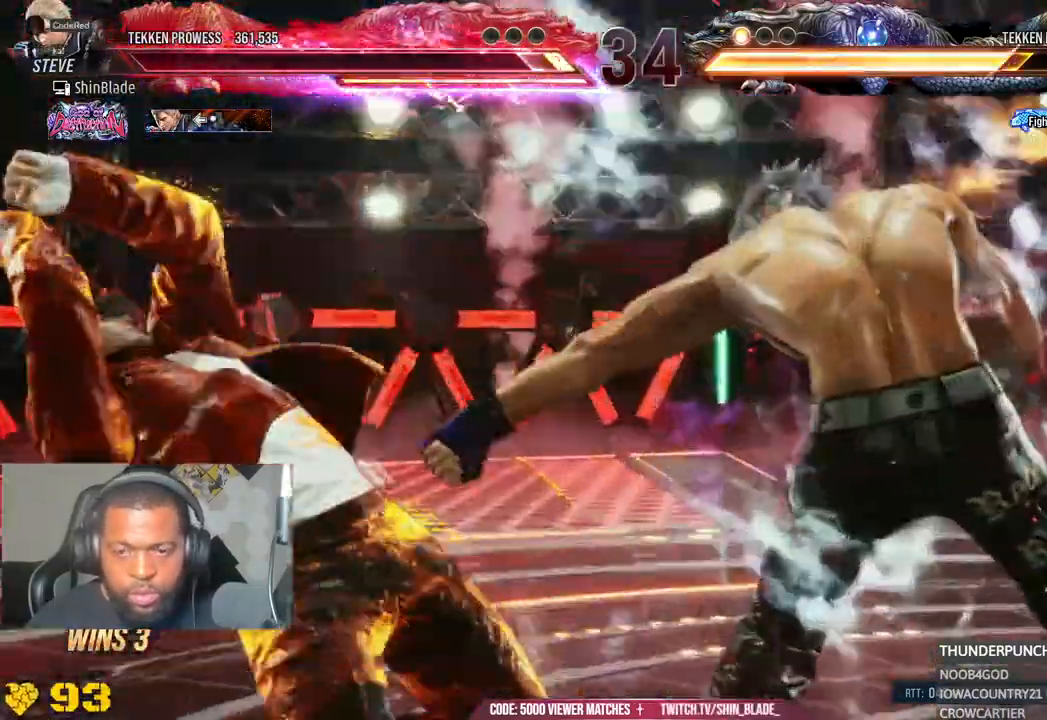
{"dt_ms": 500, "buttons": [], "left_stick": "center", "right_stick": "center", "events": [[67, "R1", "up"], [67, "SQUARE", "down"], [83, "DPAD_RIGHT", "down"], [100, "DPAD_DOWN", "down"], [150, "SQUARE", "up"], [217, "DPAD_DOWN", "up"], [233, "SQUARE", "down"], [383, "SQUARE", "up"], [433, "DPAD_RIGHT", "up"]]}
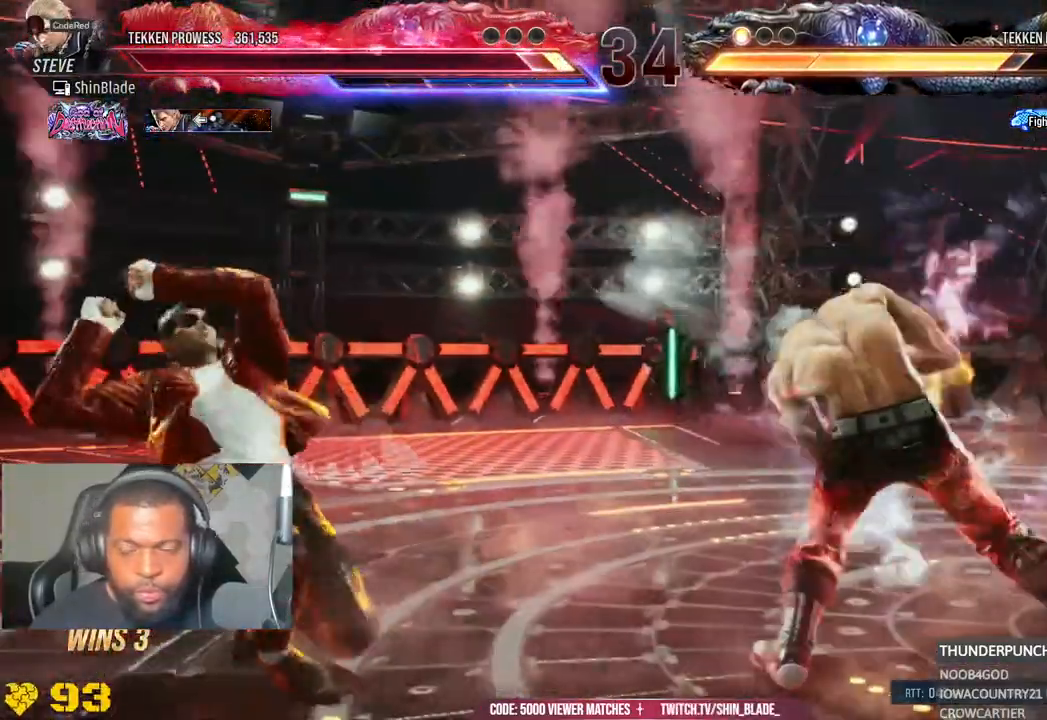
{"dt_ms": 500, "buttons": ["CROSS", "CIRCLE", "DPAD_RIGHT"], "left_stick": "center", "right_stick": "center", "events": [[133, "DPAD_RIGHT", "down"], [200, "DPAD_RIGHT", "up"], [283, "DPAD_RIGHT", "down"], [433, "CIRCLE", "down"], [433, "CROSS", "down"]]}